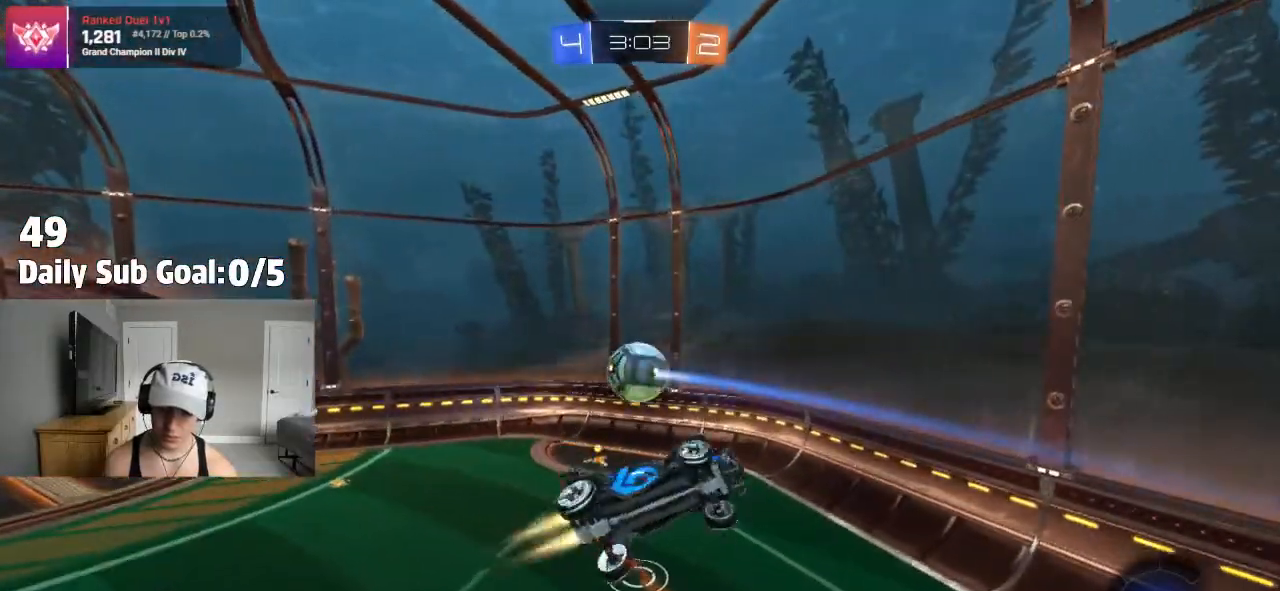
Gameplay with a controller (PlayStation layout); each line is a JSON object with the inputs held at the frame after it. "events" lists button and stick changes between this image and that frame as [ms after this image, input, new state], when the widget could be followed in between. Not read: R2.
{"buttons": ["SQUARE"], "left_stick": "down-left", "right_stick": "center"}
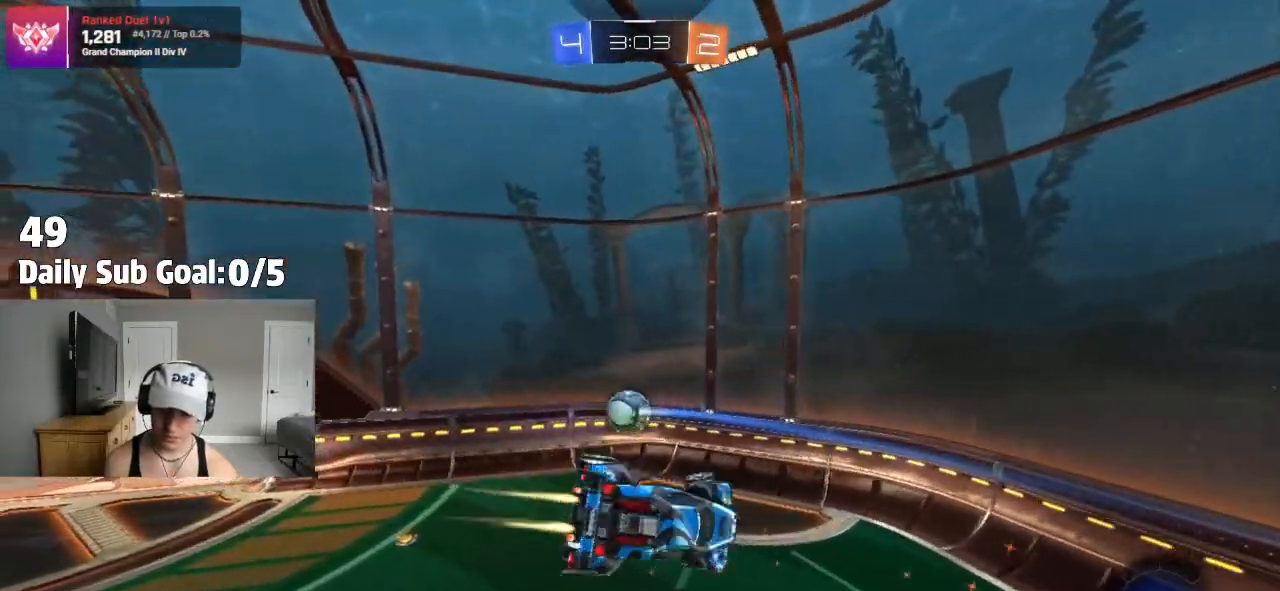
{"buttons": ["SQUARE"], "left_stick": "down-right", "right_stick": "center"}
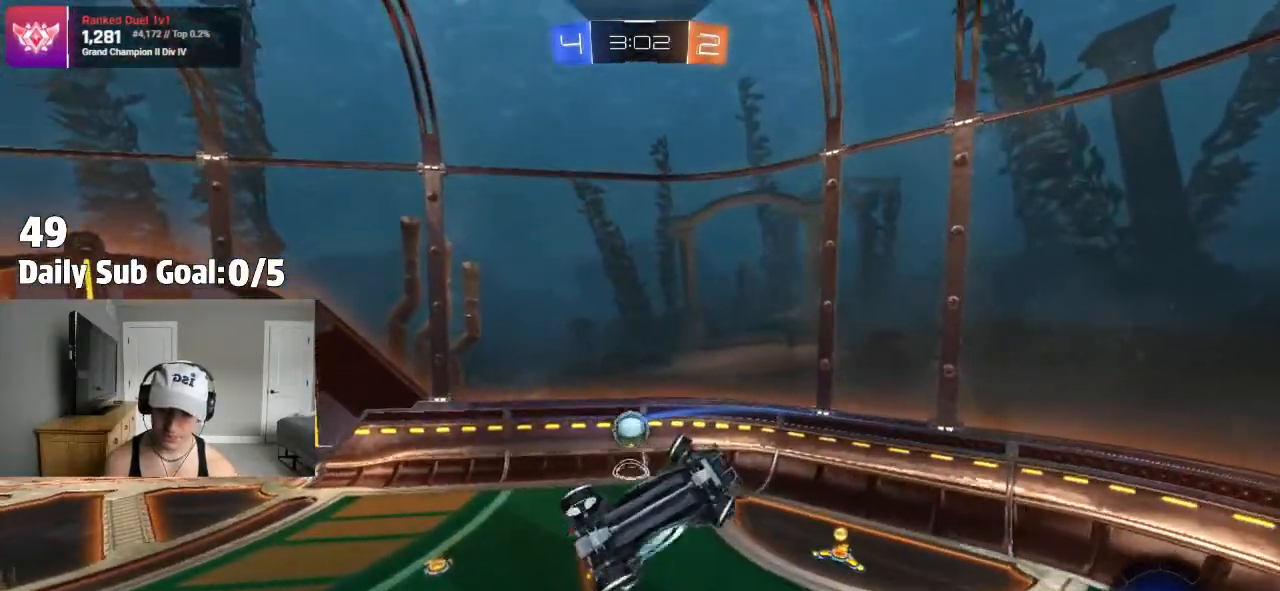
{"buttons": [], "left_stick": "up-right", "right_stick": "center", "events": [[67, "left_stick", "down-left"], [183, "SQUARE", "up"], [183, "left_stick", "center"], [250, "left_stick", "down-left"], [400, "left_stick", "up-left"], [450, "left_stick", "up-right"]]}
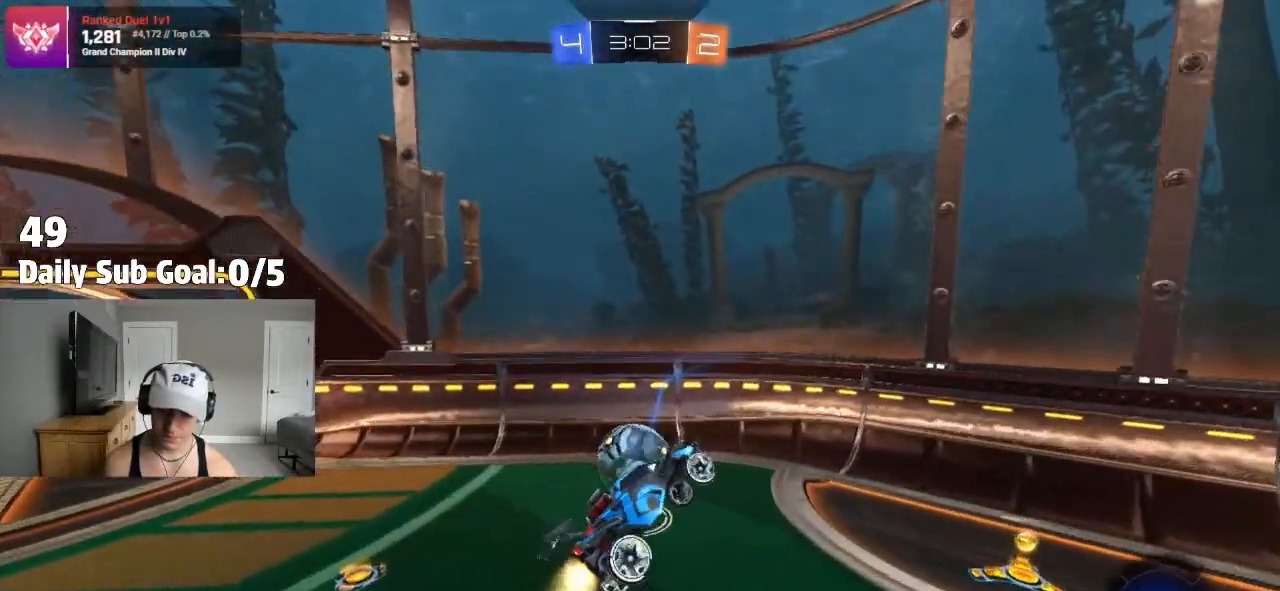
{"buttons": [], "left_stick": "right", "right_stick": "center", "events": [[217, "left_stick", "right"]]}
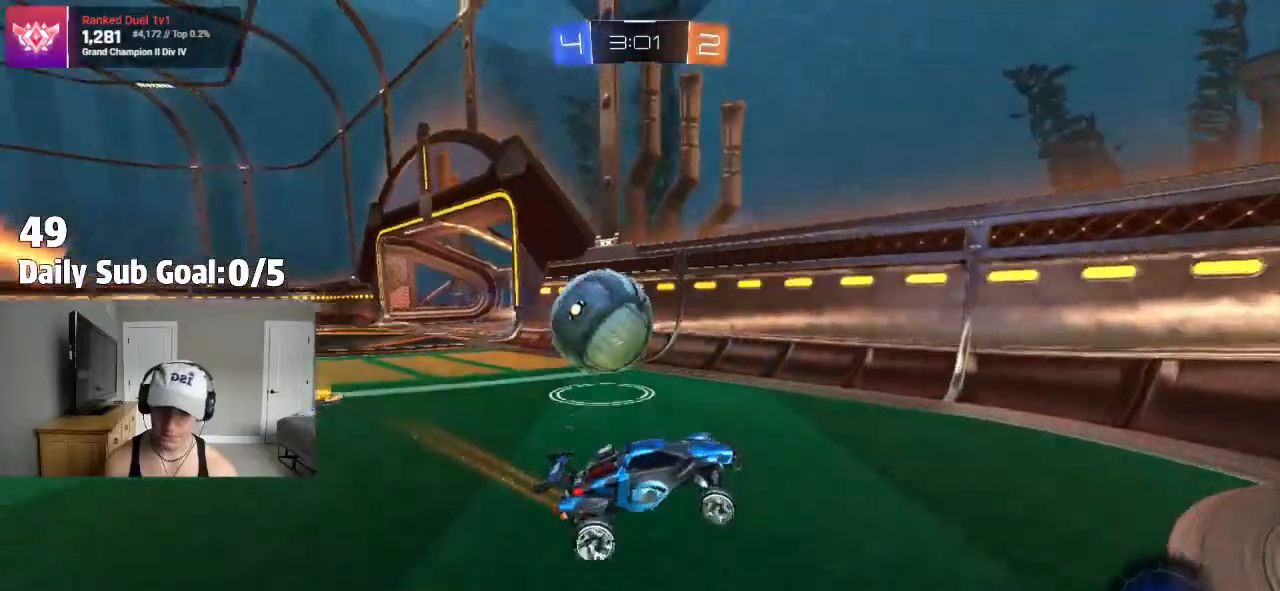
{"buttons": [], "left_stick": "right", "right_stick": "center"}
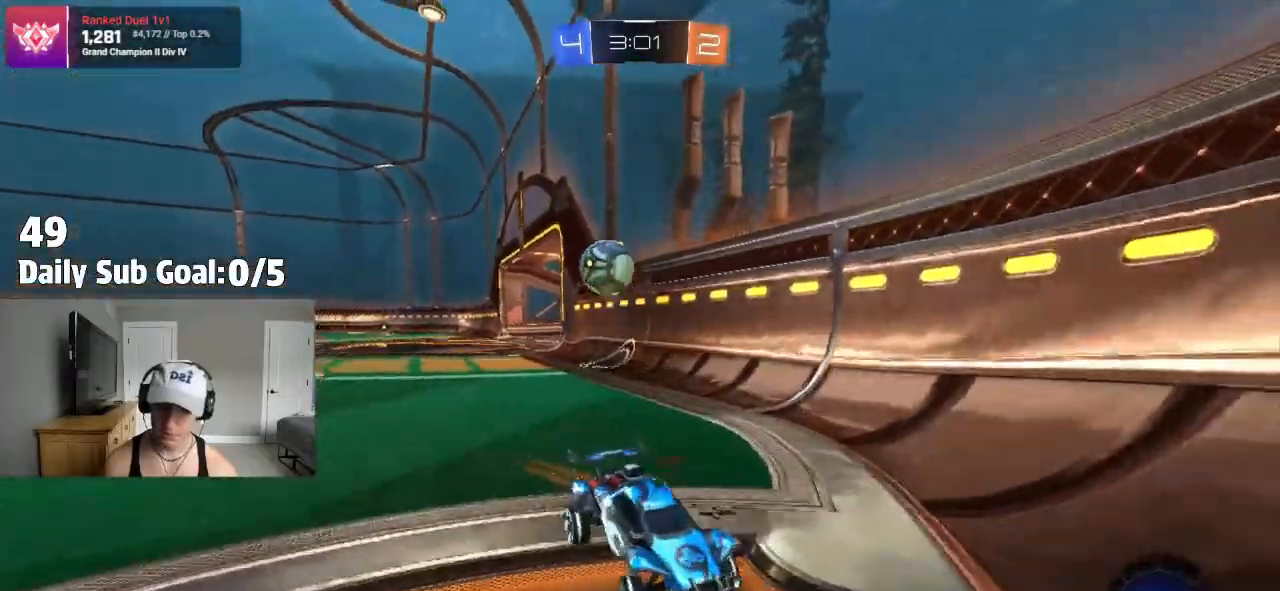
{"buttons": [], "left_stick": "right", "right_stick": "center", "events": []}
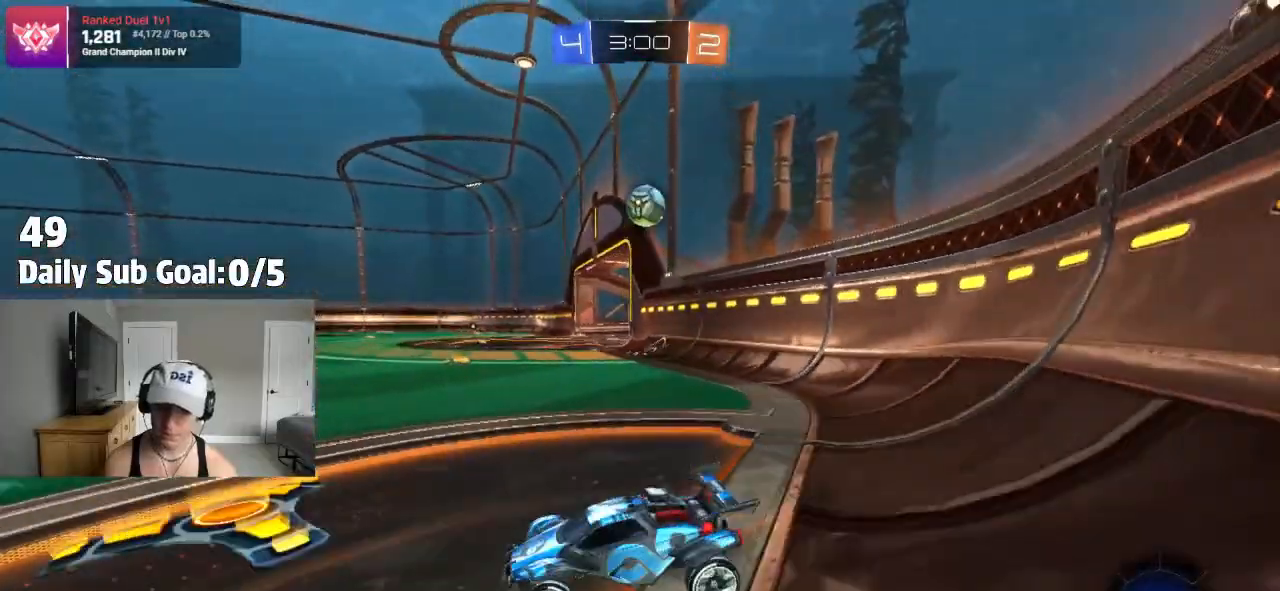
{"buttons": [], "left_stick": "right", "right_stick": "center", "events": []}
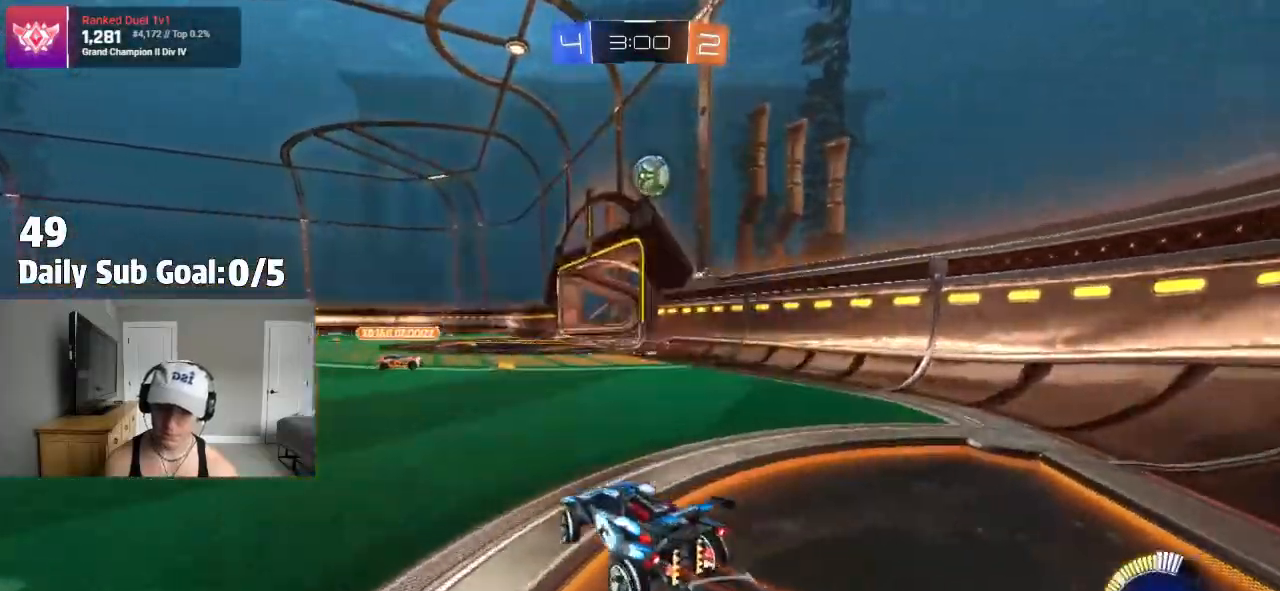
{"buttons": ["CROSS", "L1", "R1"], "left_stick": "down", "right_stick": "center", "events": [[200, "CROSS", "down"], [217, "left_stick", "center"], [267, "left_stick", "down"], [350, "L1", "down"], [483, "R1", "down"]]}
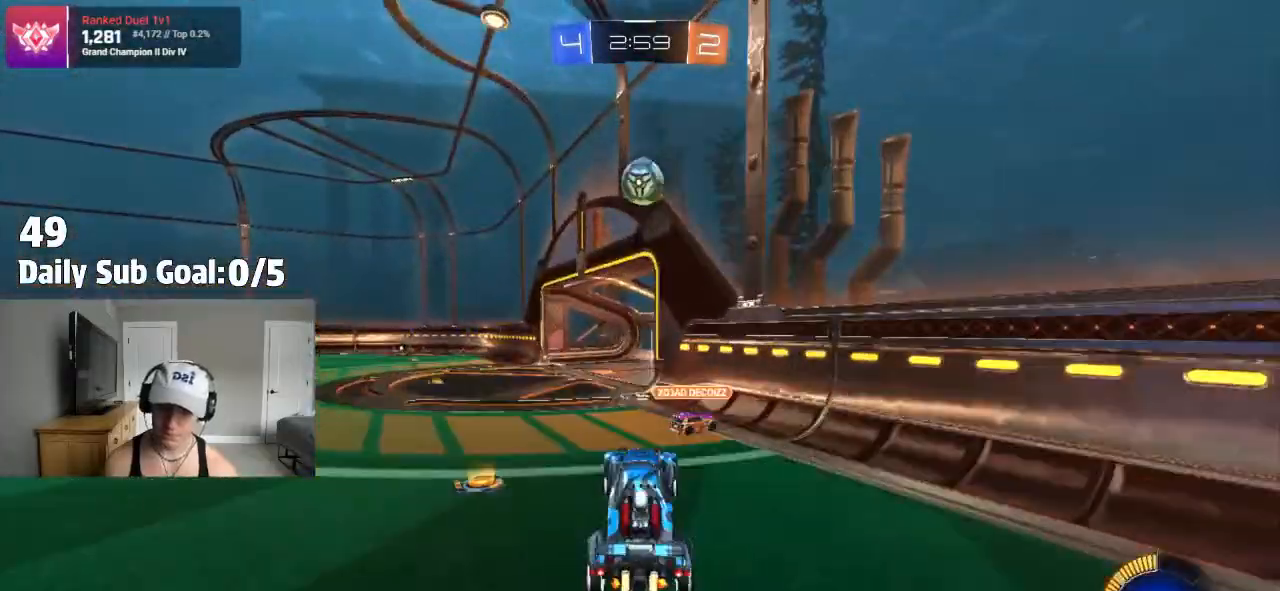
{"buttons": [], "left_stick": "down", "right_stick": "center"}
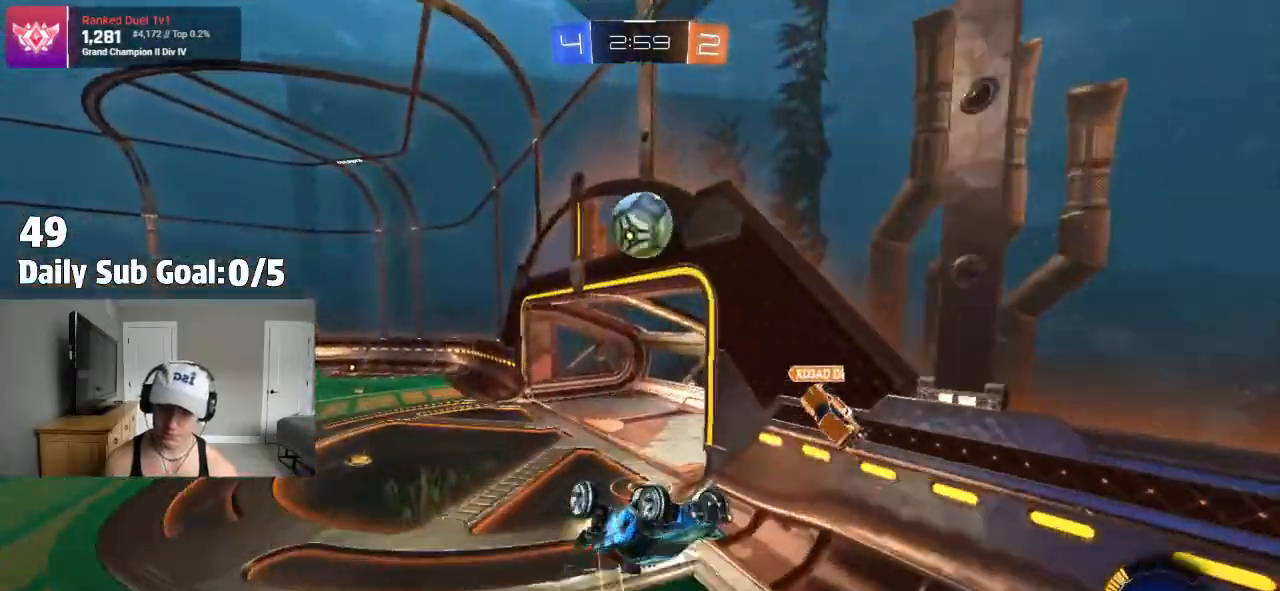
{"buttons": [], "left_stick": "up", "right_stick": "center", "events": [[117, "R1", "down"], [150, "CROSS", "down"], [200, "CROSS", "up"], [200, "R1", "up"], [217, "left_stick", "up-right"], [300, "left_stick", "center"], [450, "left_stick", "up"]]}
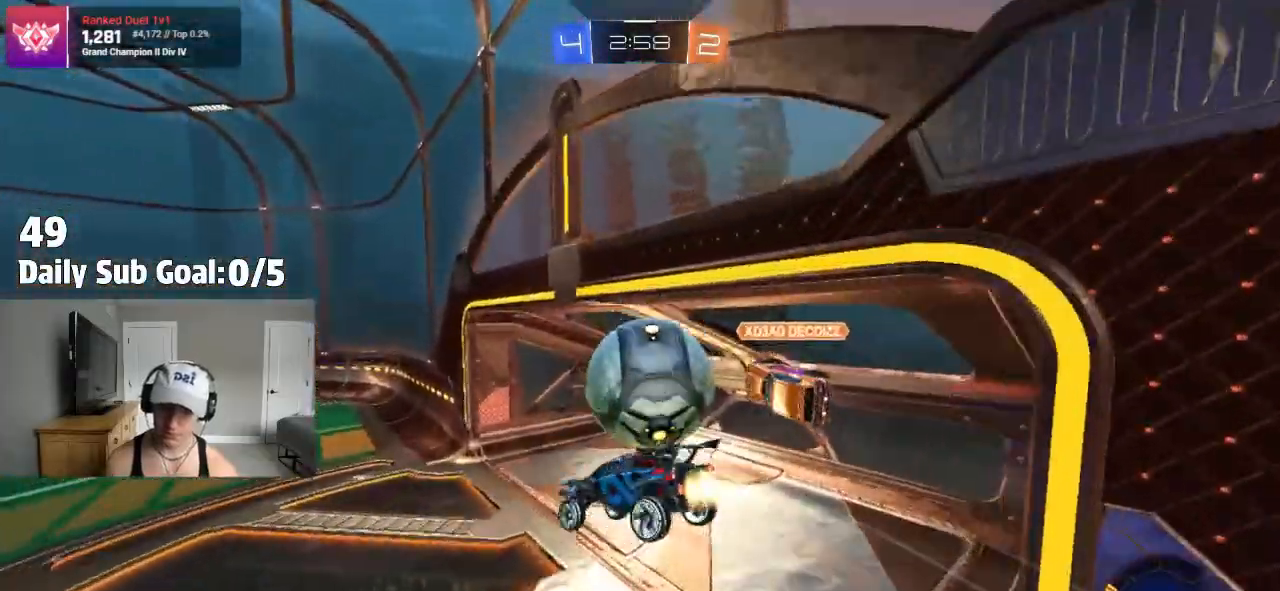
{"buttons": ["L1"], "left_stick": "up-left", "right_stick": "center", "events": [[350, "left_stick", "up-left"], [483, "L1", "down"]]}
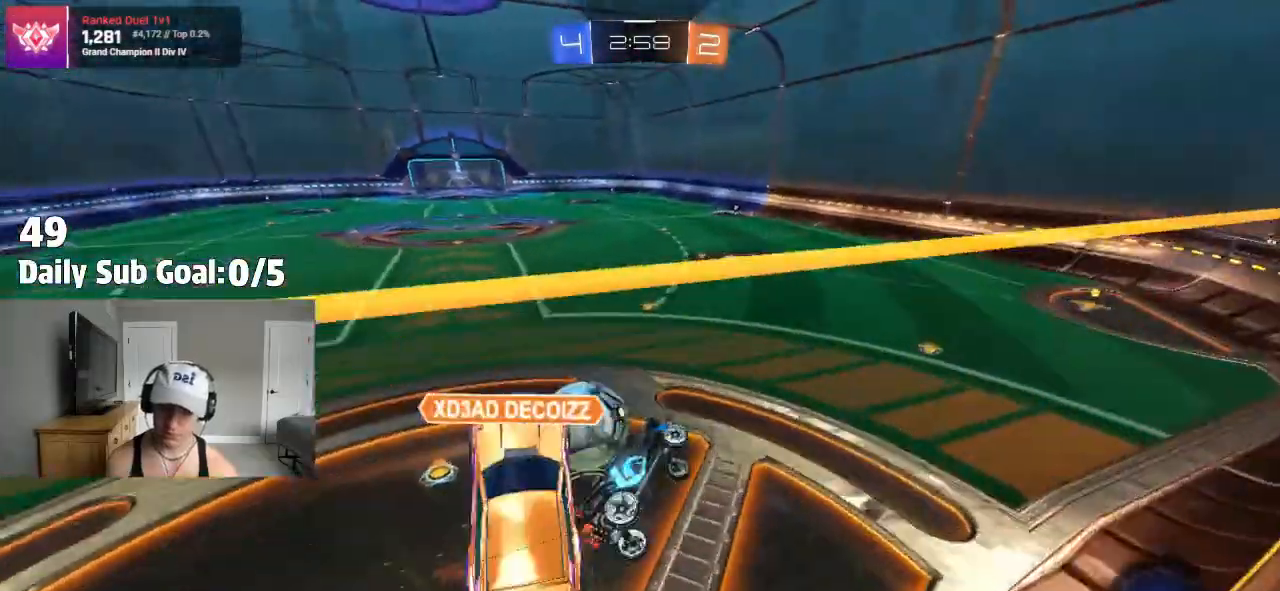
{"buttons": [], "left_stick": "center", "right_stick": "center", "events": [[83, "L1", "up"], [133, "left_stick", "center"], [267, "left_stick", "right"], [300, "L1", "down"], [350, "L1", "up"], [467, "left_stick", "center"]]}
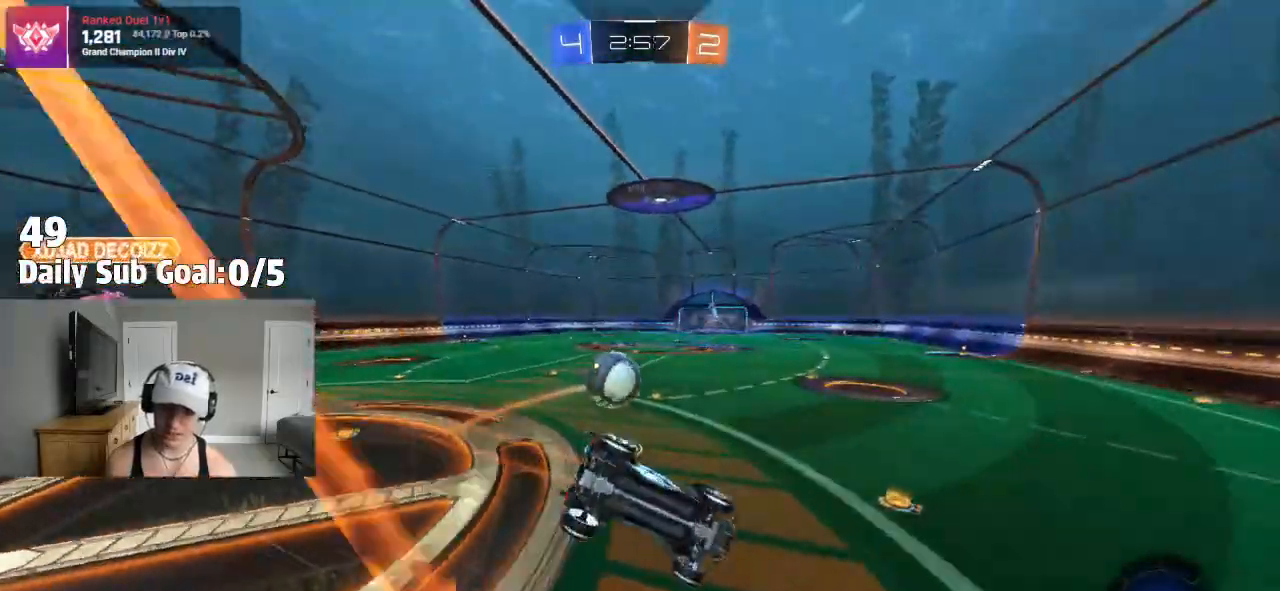
{"buttons": [], "left_stick": "center", "right_stick": "center", "events": [[200, "left_stick", "down-right"], [367, "left_stick", "center"]]}
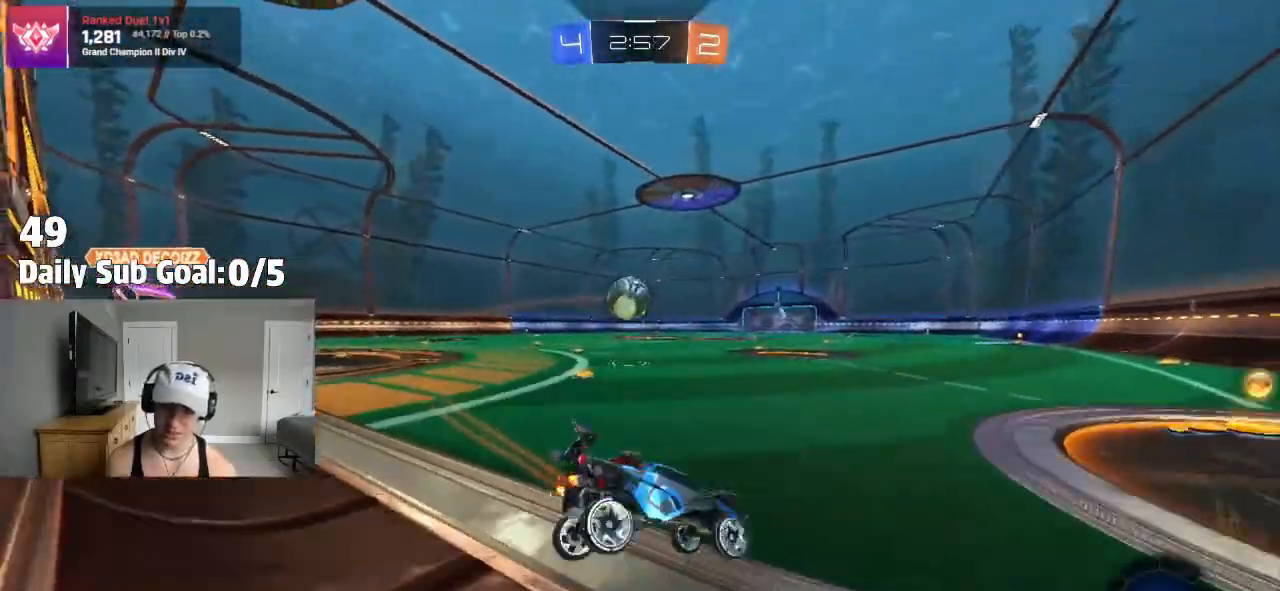
{"buttons": [], "left_stick": "right", "right_stick": "center", "events": [[83, "left_stick", "left"], [283, "left_stick", "center"], [383, "left_stick", "right"]]}
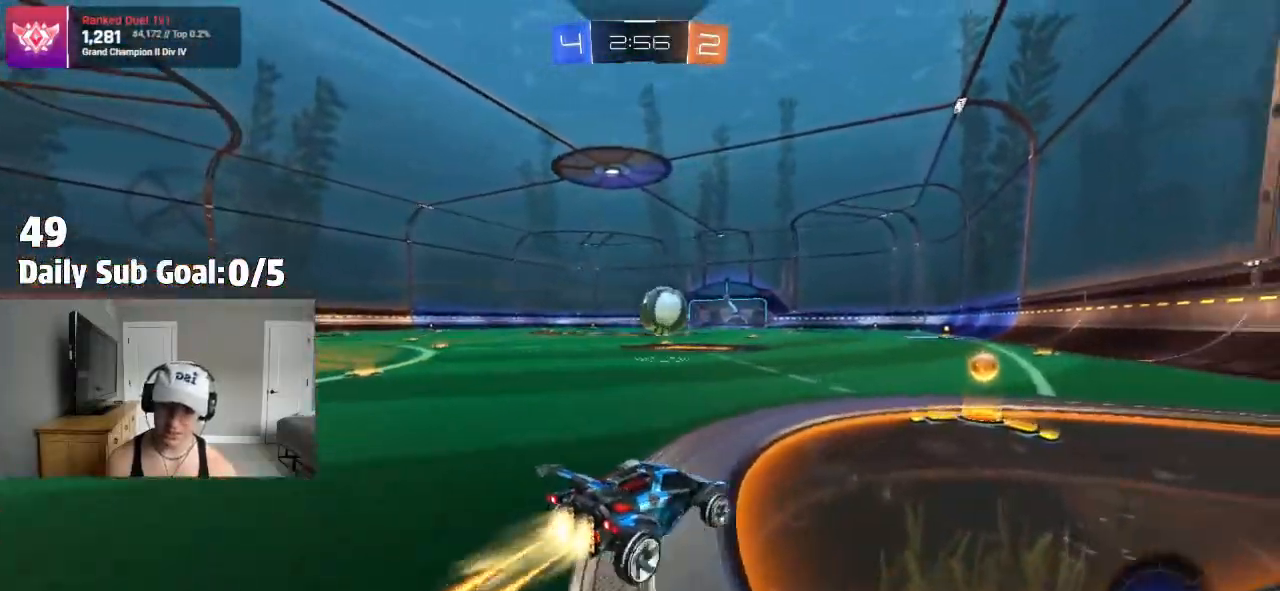
{"buttons": [], "left_stick": "center", "right_stick": "center", "events": [[150, "left_stick", "left"], [233, "R1", "down"], [250, "left_stick", "center"], [283, "R1", "up"]]}
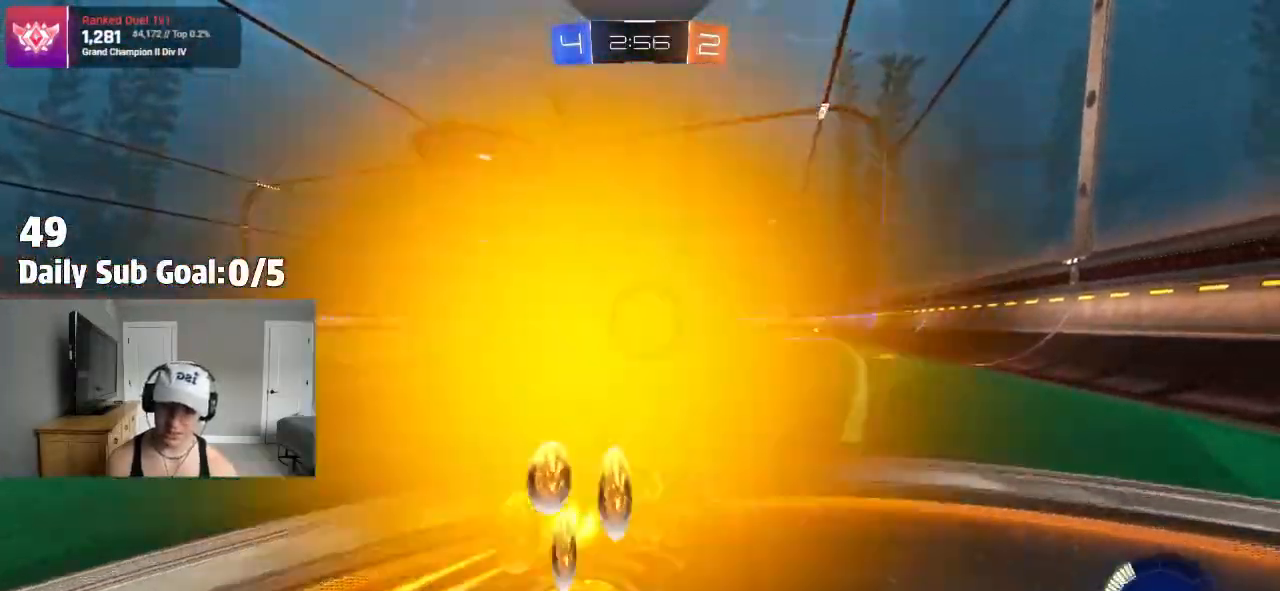
{"buttons": ["CROSS"], "left_stick": "center", "right_stick": "center", "events": [[400, "left_stick", "left"], [467, "left_stick", "center"], [500, "CROSS", "down"]]}
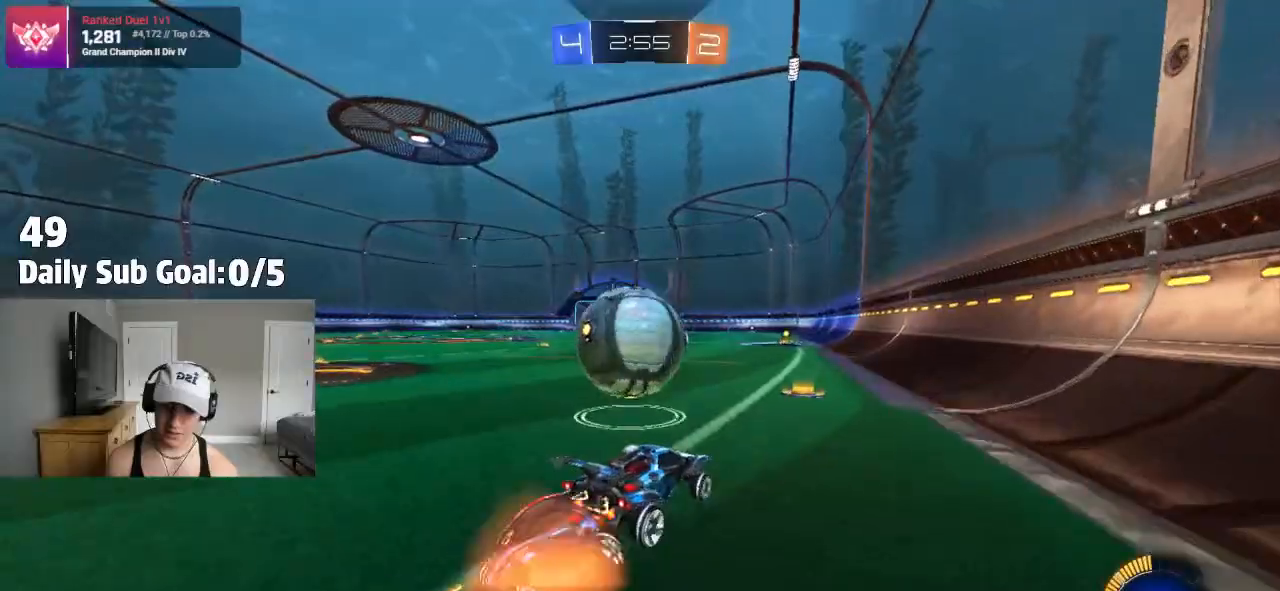
{"buttons": ["TRIANGLE", "L1"], "left_stick": "left", "right_stick": "center", "events": [[117, "CROSS", "up"], [133, "left_stick", "up-left"], [150, "L1", "down"], [167, "CROSS", "down"], [217, "L1", "up"], [250, "left_stick", "down"], [300, "CROSS", "up"], [417, "L1", "down"], [450, "TRIANGLE", "down"], [450, "left_stick", "left"]]}
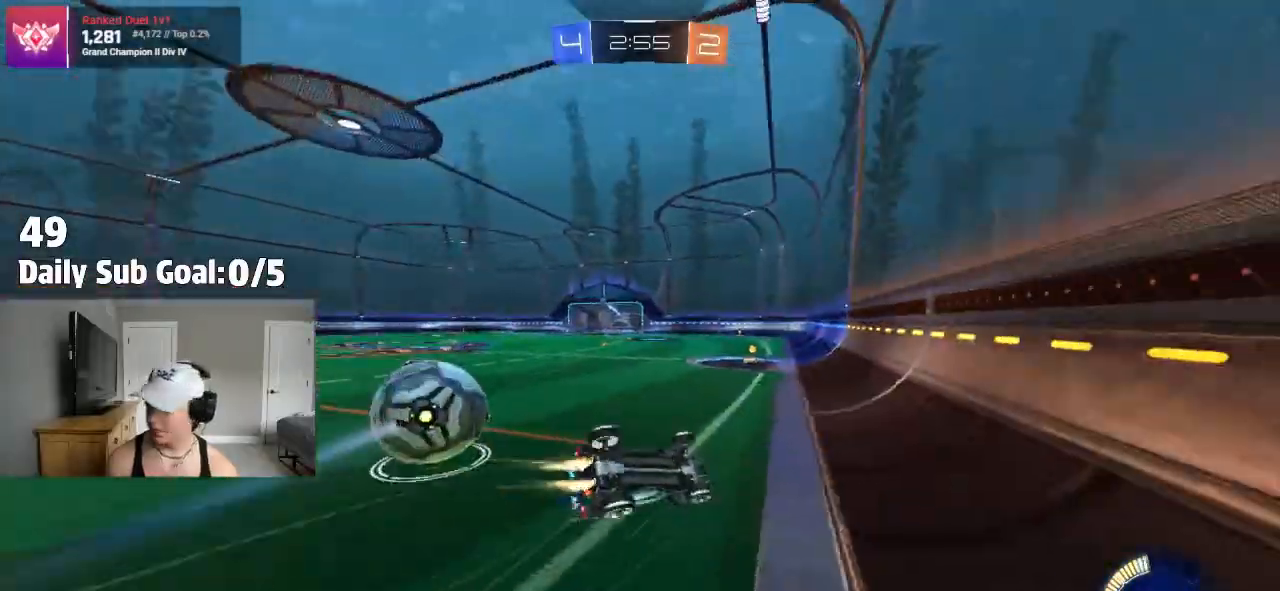
{"buttons": ["L1"], "left_stick": "left", "right_stick": "center", "events": [[50, "TRIANGLE", "up"]]}
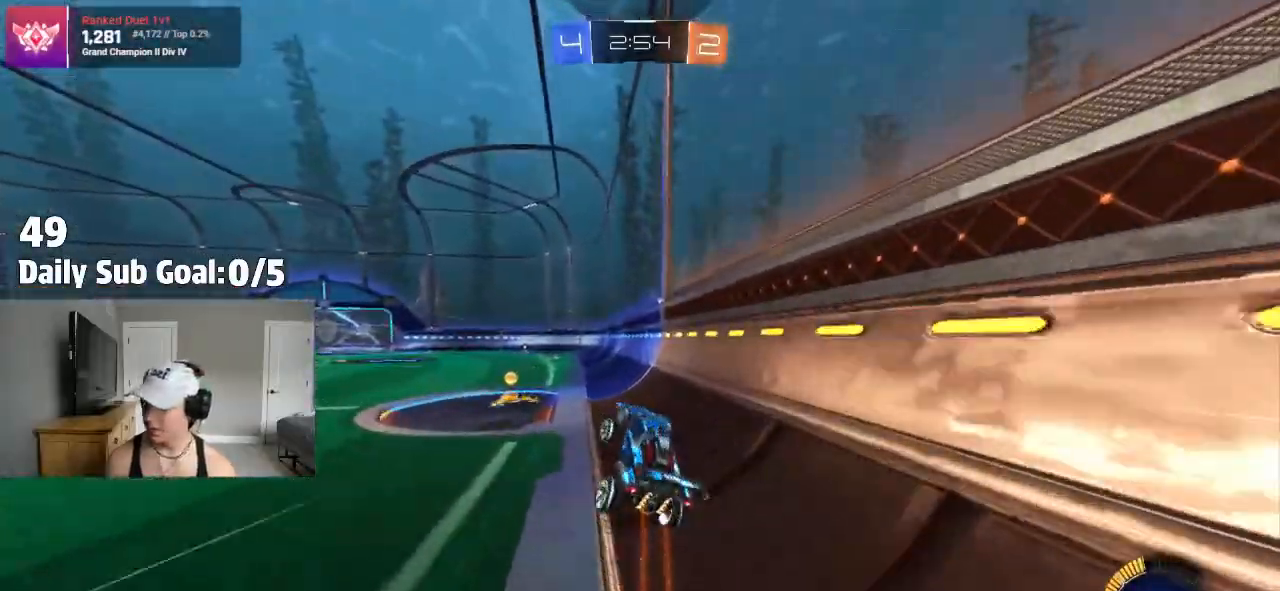
{"buttons": ["L1"], "left_stick": "up-left", "right_stick": "center", "events": [[17, "left_stick", "center"], [433, "CROSS", "down"], [433, "left_stick", "up-left"], [483, "CROSS", "up"]]}
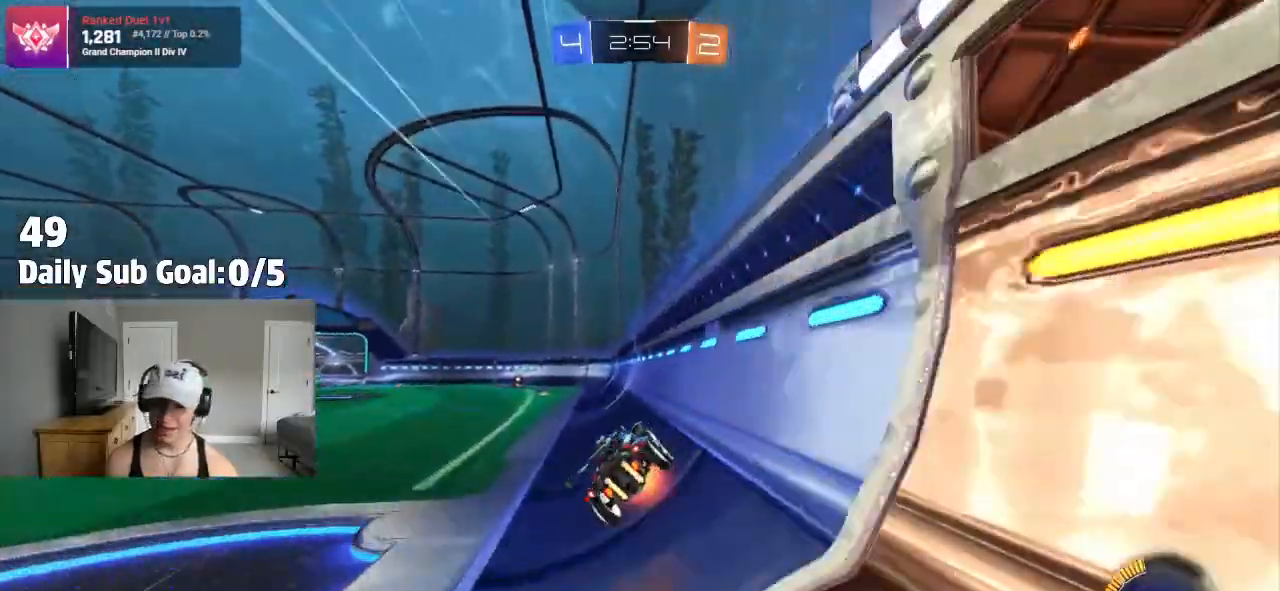
{"buttons": ["L1"], "left_stick": "left", "right_stick": "center", "events": [[33, "CROSS", "down"], [50, "L1", "up"], [100, "CROSS", "up"], [100, "left_stick", "down-right"], [150, "TRIANGLE", "down"], [250, "TRIANGLE", "up"], [300, "left_stick", "left"], [317, "L1", "down"]]}
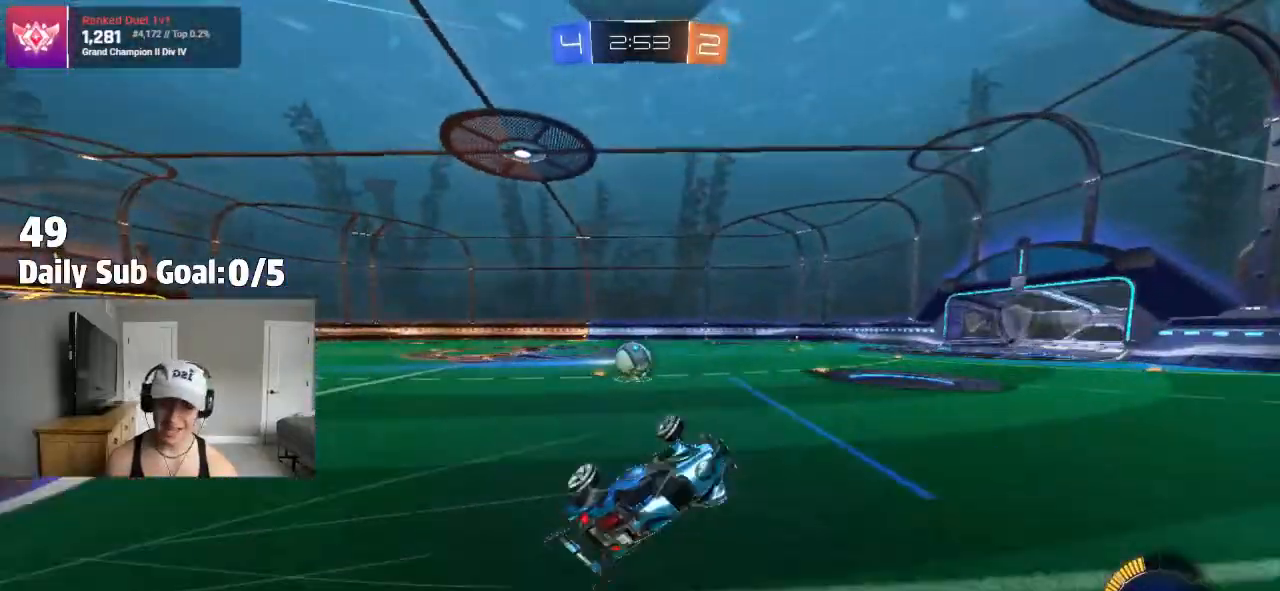
{"buttons": [], "left_stick": "down", "right_stick": "center", "events": [[17, "left_stick", "down-left"], [133, "L1", "up"], [133, "left_stick", "center"], [300, "left_stick", "down-left"], [367, "left_stick", "down"]]}
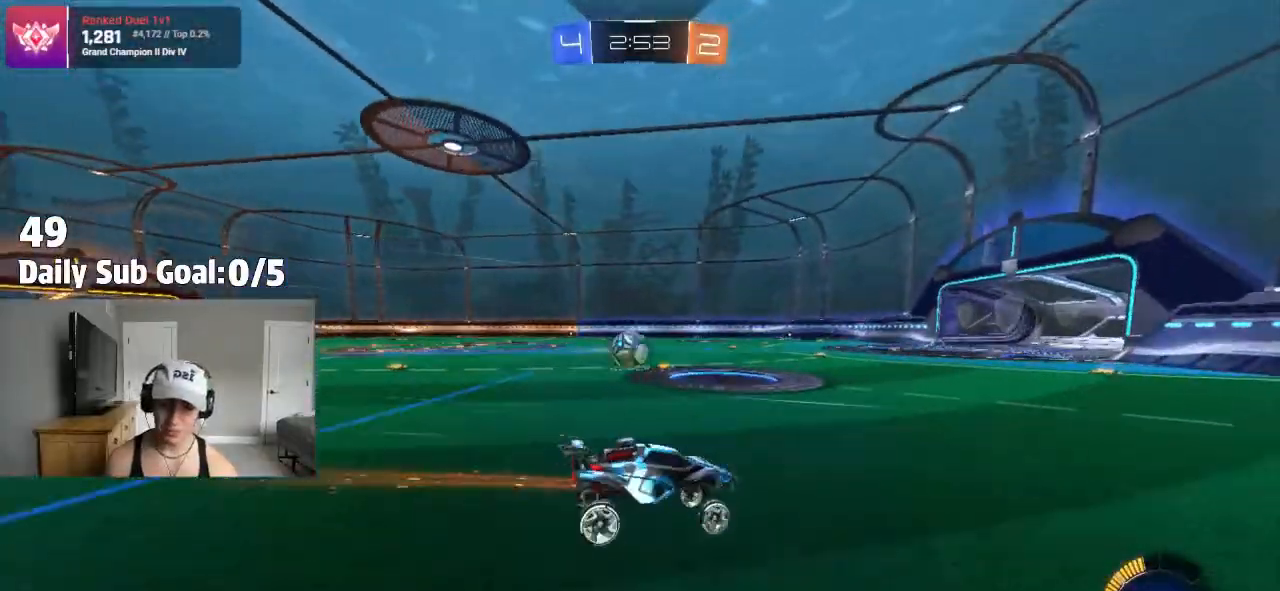
{"buttons": [], "left_stick": "left", "right_stick": "center", "events": [[100, "left_stick", "center"], [183, "left_stick", "right"], [400, "left_stick", "left"]]}
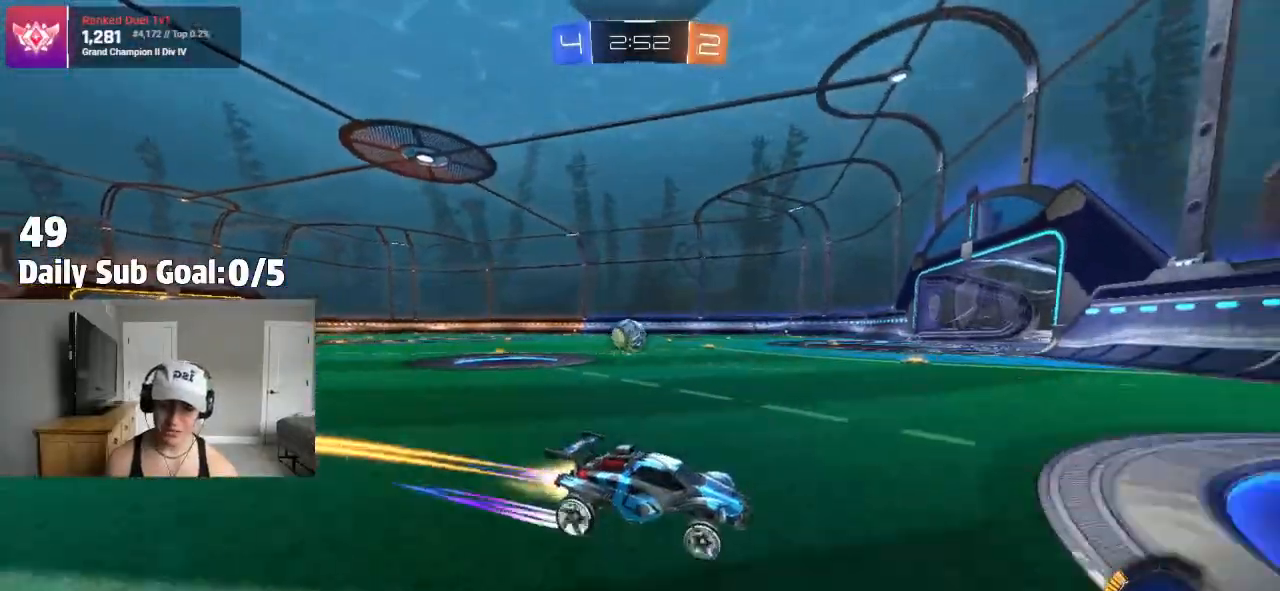
{"buttons": [], "left_stick": "left", "right_stick": "center"}
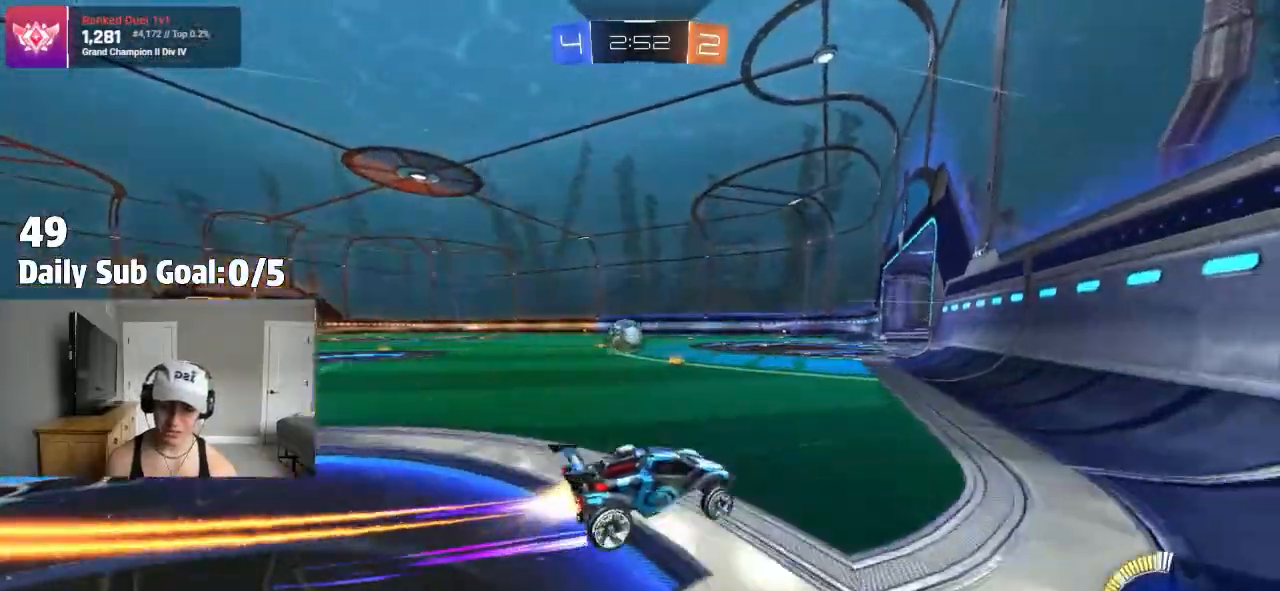
{"buttons": [], "left_stick": "left", "right_stick": "center", "events": [[250, "left_stick", "center"], [433, "left_stick", "left"]]}
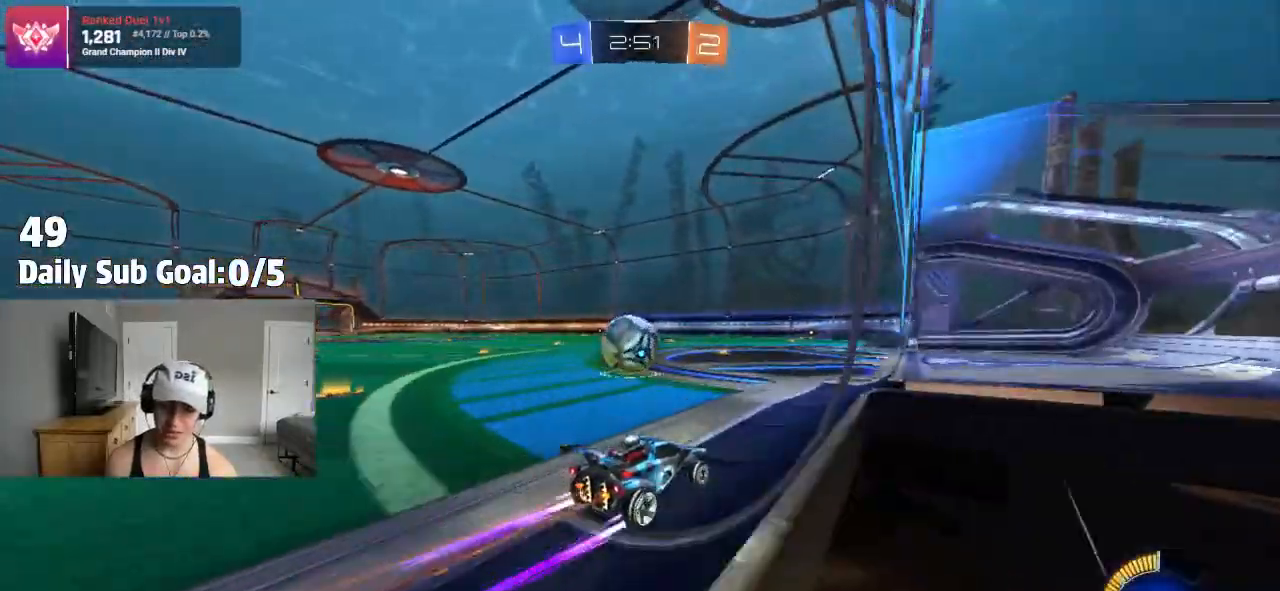
{"buttons": ["TRIANGLE", "L1"], "left_stick": "down", "right_stick": "center", "events": [[50, "left_stick", "center"], [83, "CROSS", "down"], [167, "CROSS", "up"], [200, "left_stick", "left"], [267, "CROSS", "down"], [367, "left_stick", "down-right"], [400, "CROSS", "up"], [450, "TRIANGLE", "down"], [467, "left_stick", "down"], [500, "L1", "down"]]}
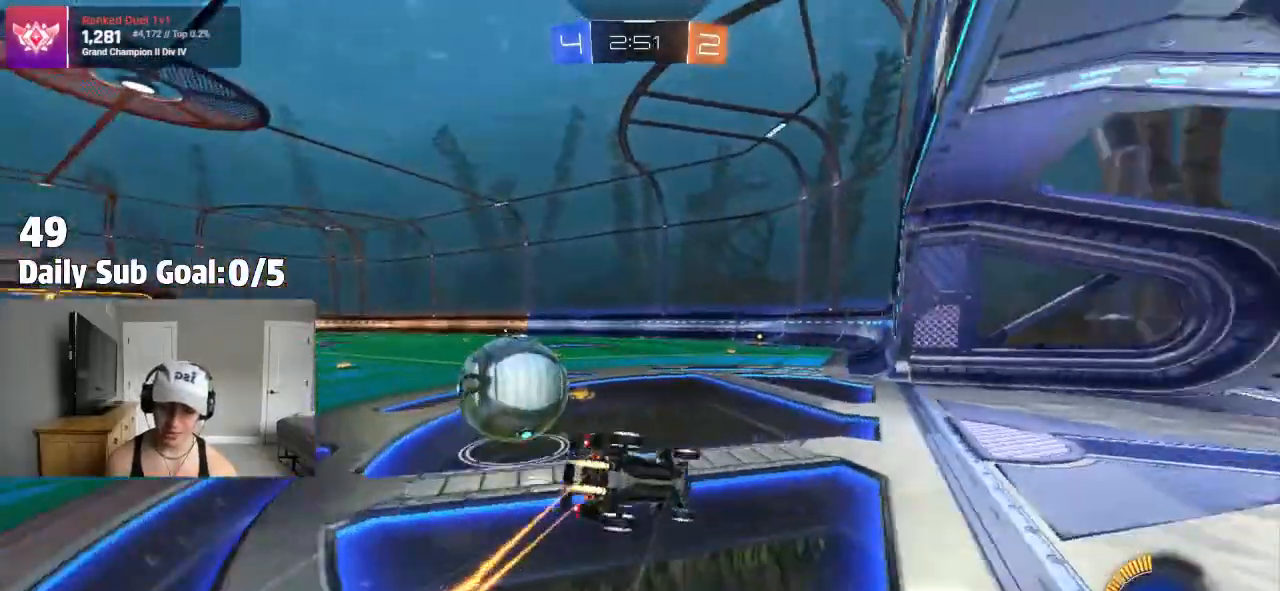
{"buttons": [], "left_stick": "left", "right_stick": "center", "events": [[67, "left_stick", "left"], [133, "TRIANGLE", "up"], [267, "TRIANGLE", "down"], [267, "left_stick", "down-left"], [417, "TRIANGLE", "up"], [433, "left_stick", "left"], [500, "L1", "up"]]}
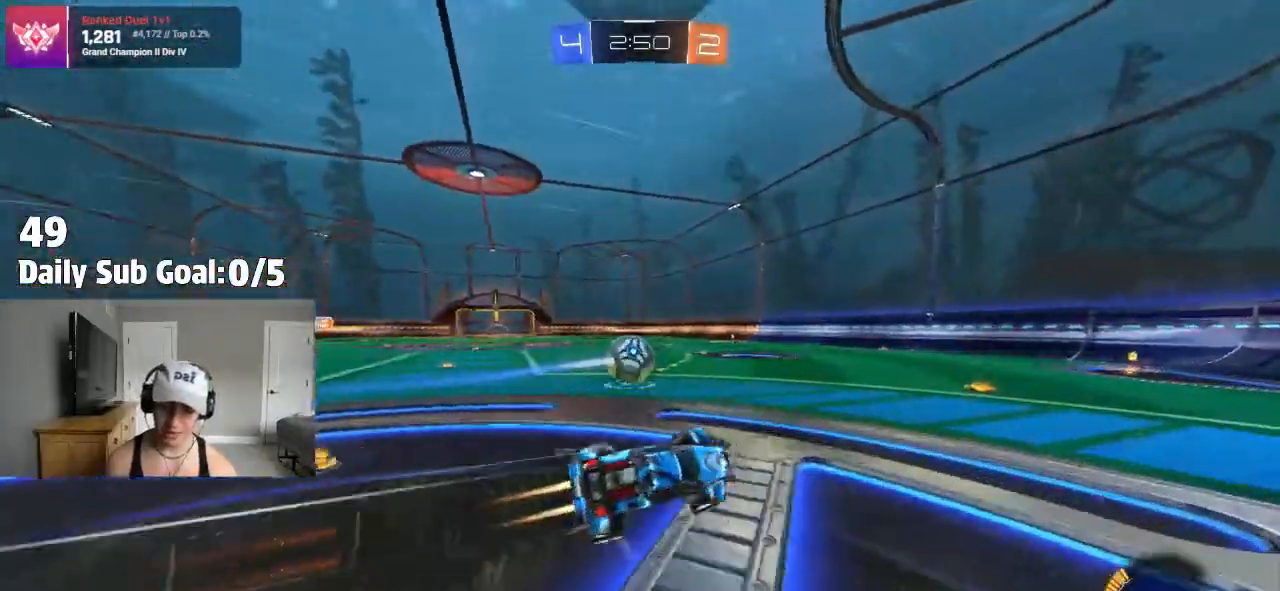
{"buttons": [], "left_stick": "center", "right_stick": "center", "events": [[50, "left_stick", "center"], [200, "left_stick", "left"], [350, "left_stick", "center"]]}
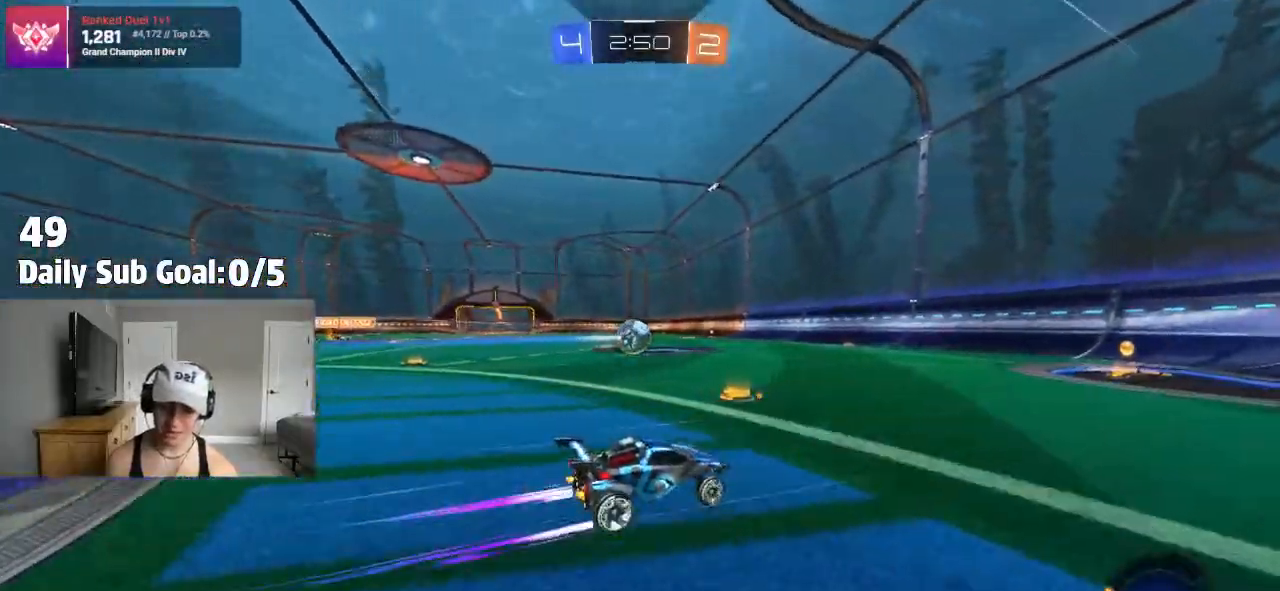
{"buttons": [], "left_stick": "left", "right_stick": "center", "events": [[233, "left_stick", "left"], [367, "left_stick", "center"], [417, "left_stick", "left"]]}
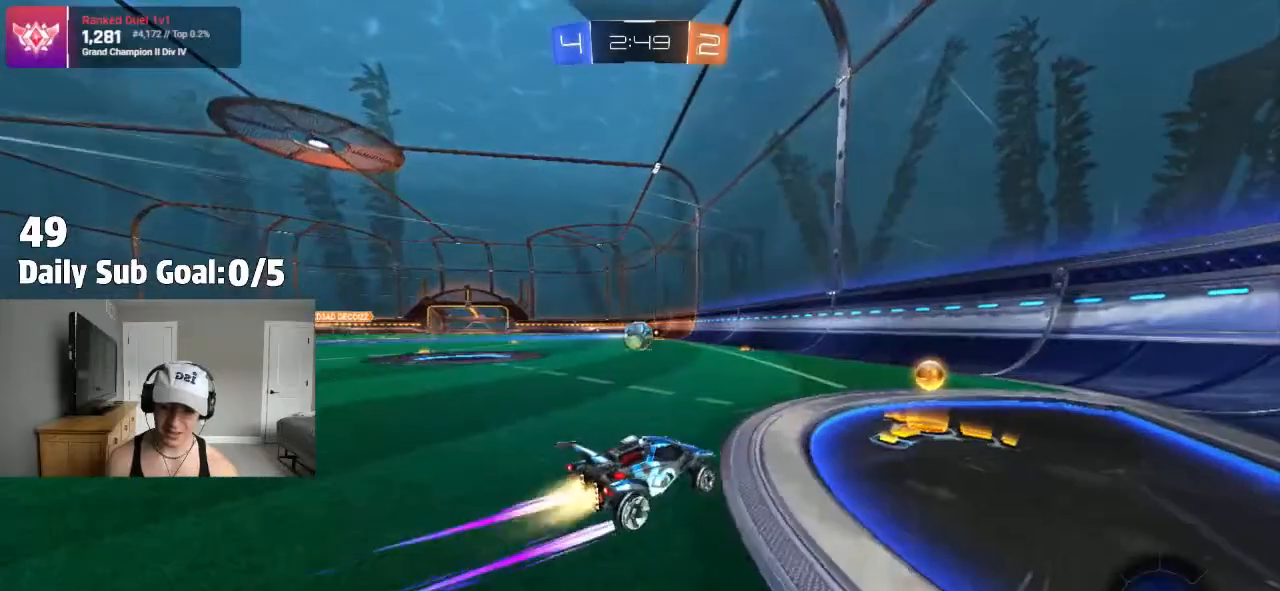
{"buttons": [], "left_stick": "center", "right_stick": "center", "events": [[283, "left_stick", "center"]]}